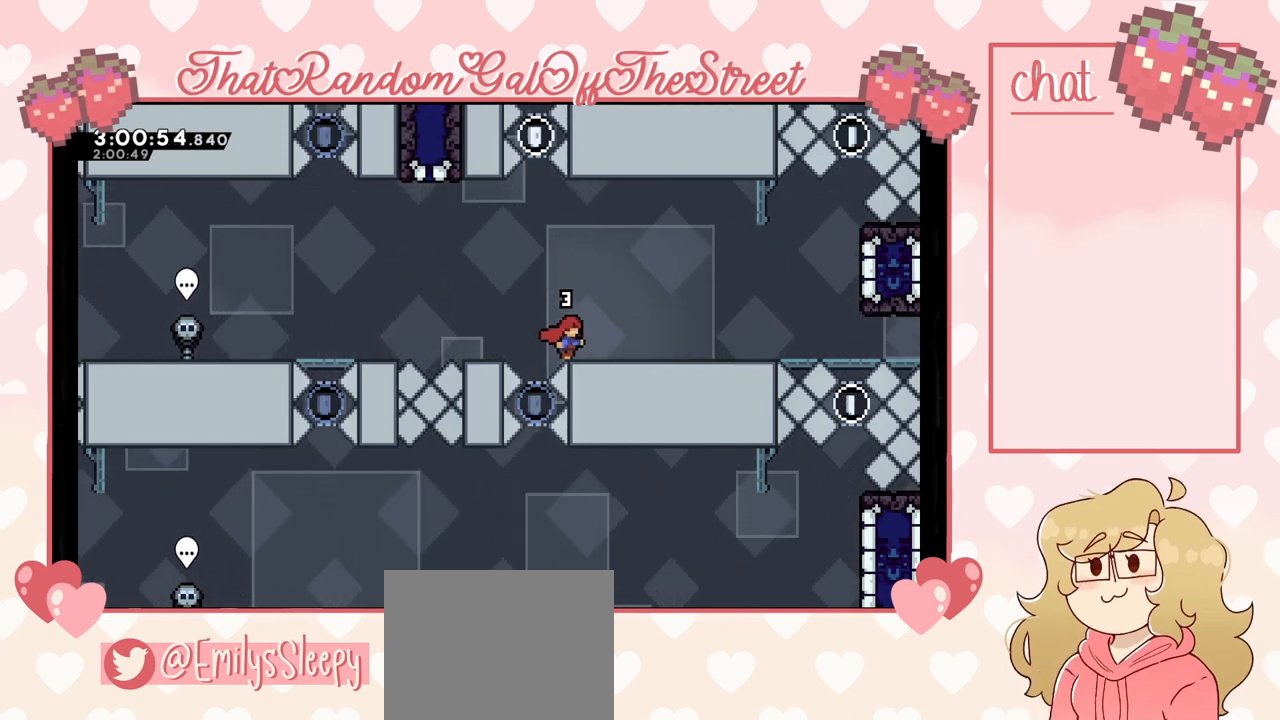
Gameplay with a controller (Xbox layout); each line is a JSON object with the inputs held at the frame after it. "events" lists button and stick changes between this image and that frame as [ms after this image, input, new state], when the widget could be followed in between.
{"buttons": ["START"], "left_stick": "center", "right_stick": "center", "events": [[367, "START", "down"]]}
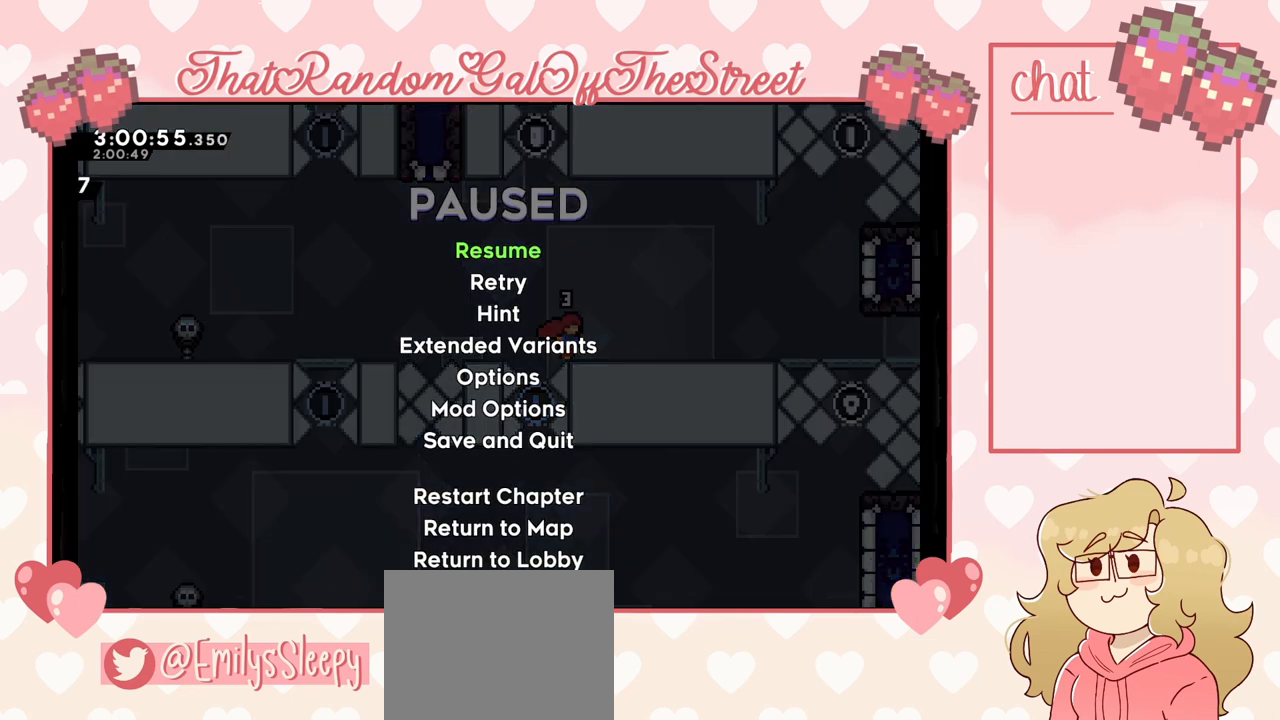
{"buttons": [], "left_stick": "center", "right_stick": "center", "events": [[67, "START", "up"]]}
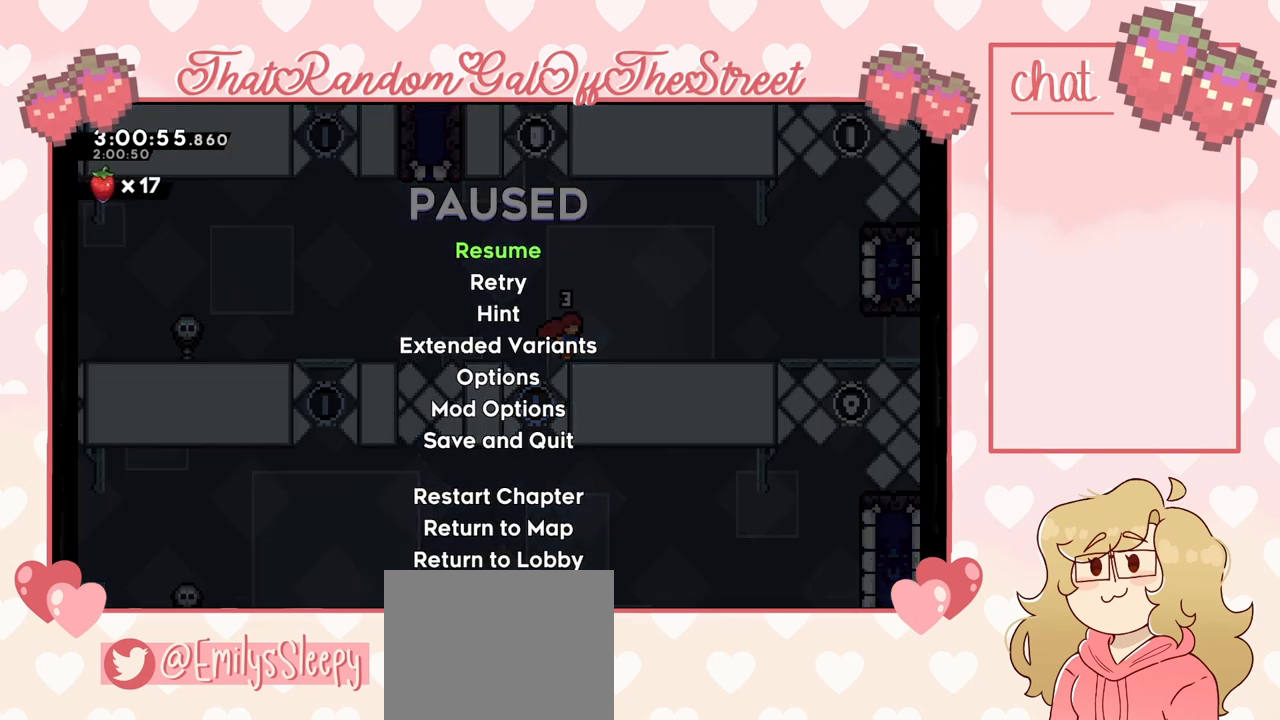
{"buttons": [], "left_stick": "center", "right_stick": "center", "events": []}
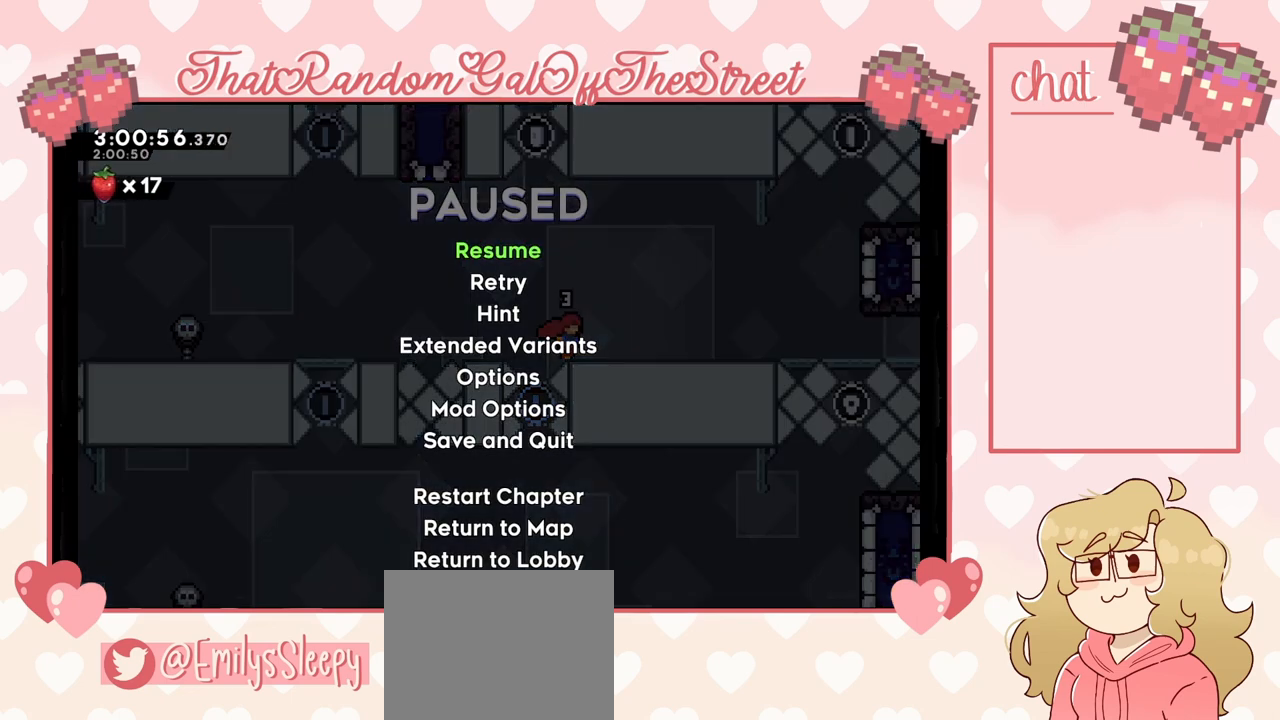
{"buttons": [], "left_stick": "center", "right_stick": "center", "events": []}
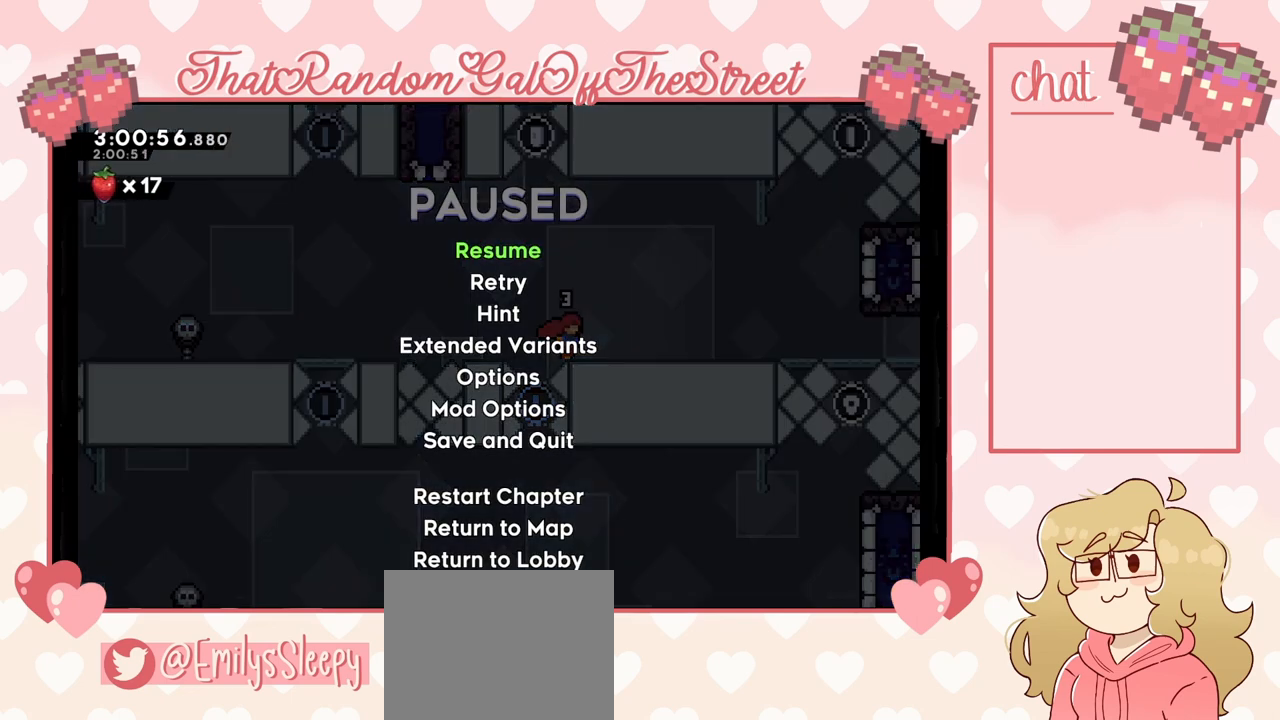
{"buttons": [], "left_stick": "center", "right_stick": "center", "events": []}
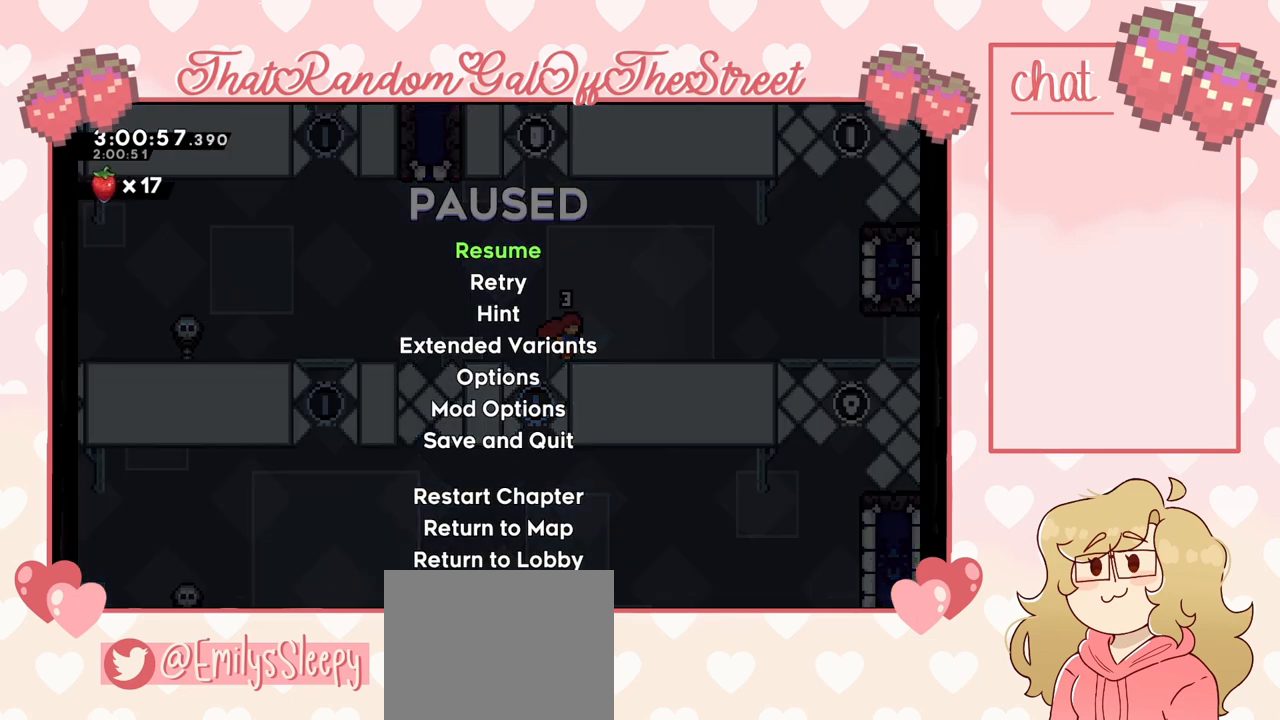
{"buttons": [], "left_stick": "center", "right_stick": "center", "events": []}
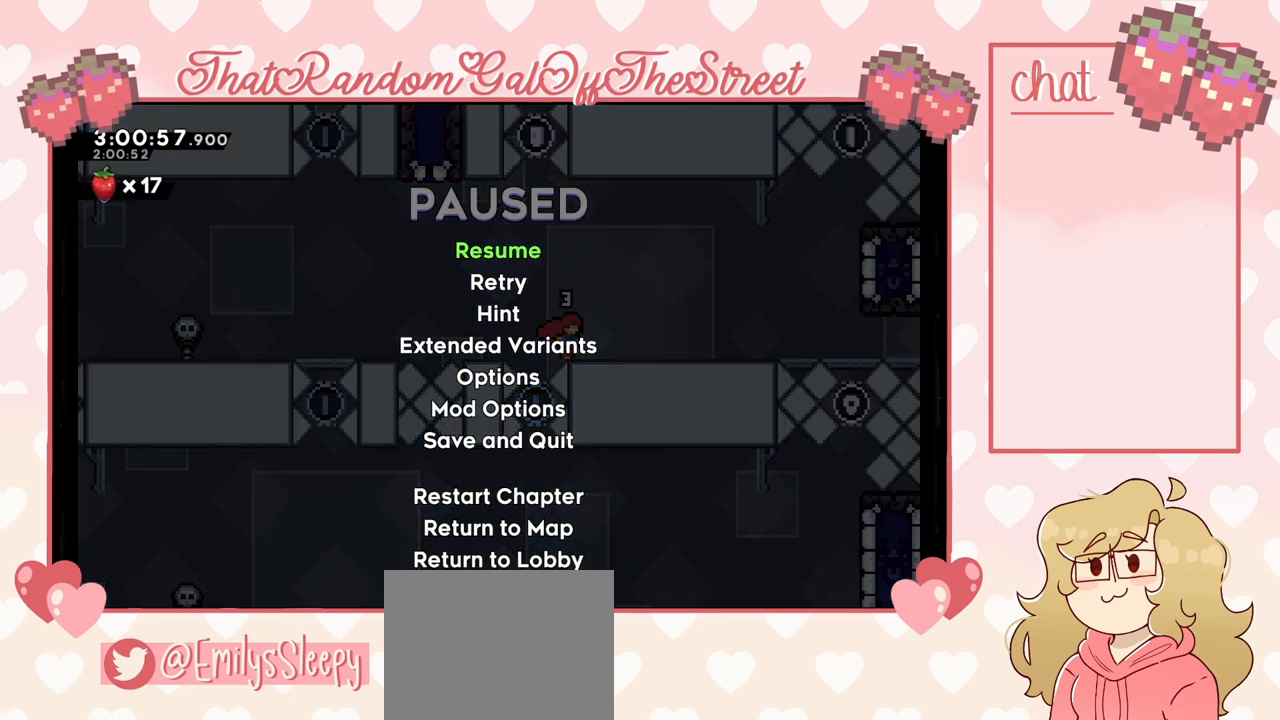
{"buttons": [], "left_stick": "center", "right_stick": "center", "events": []}
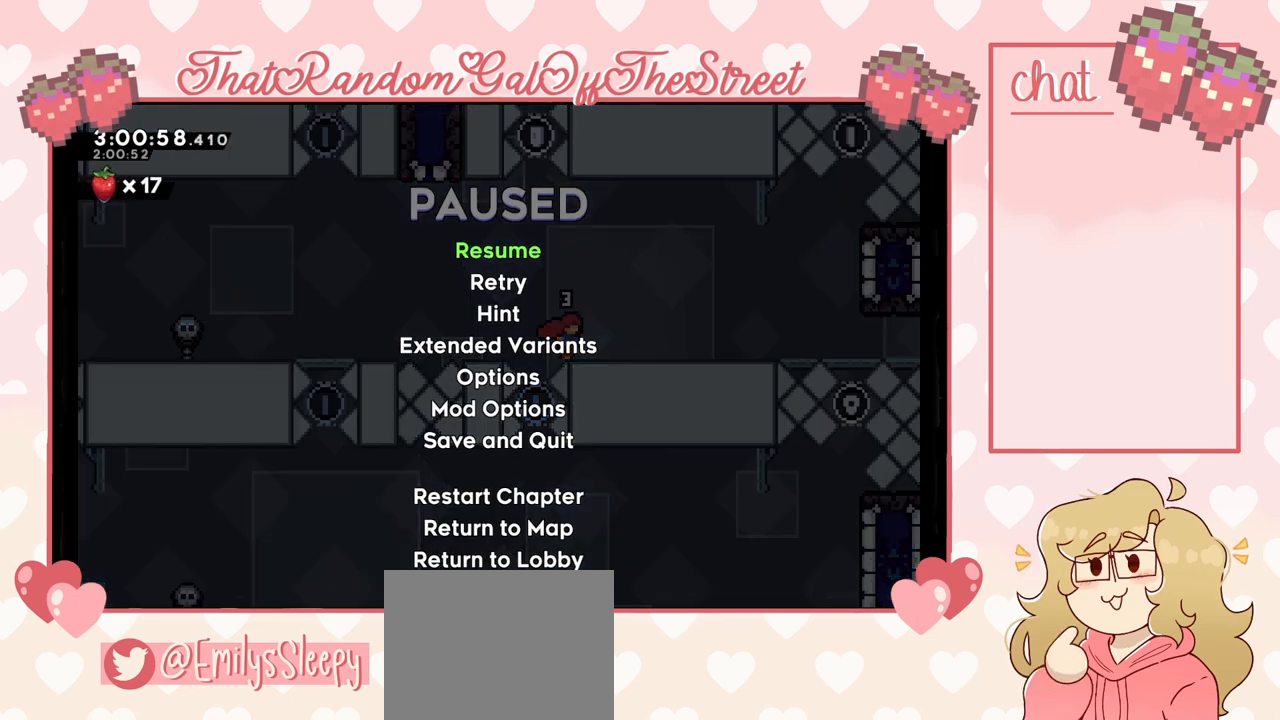
{"buttons": [], "left_stick": "center", "right_stick": "center", "events": []}
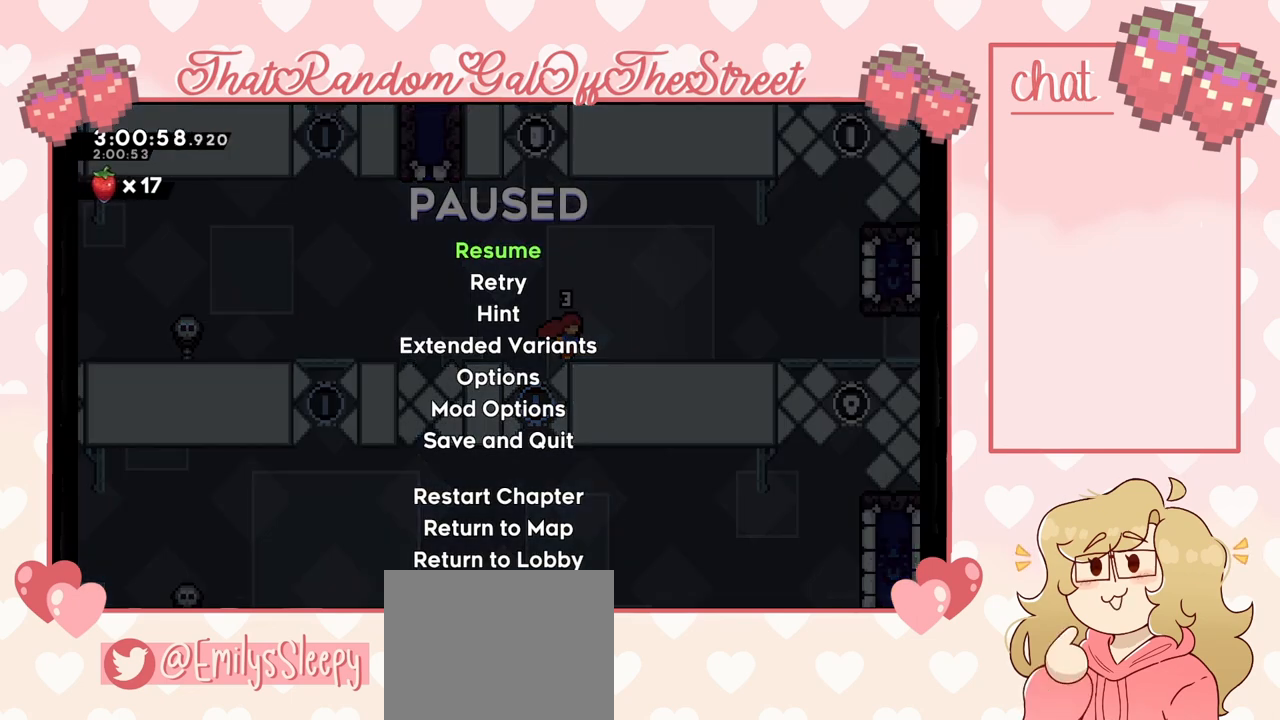
{"buttons": [], "left_stick": "center", "right_stick": "center", "events": []}
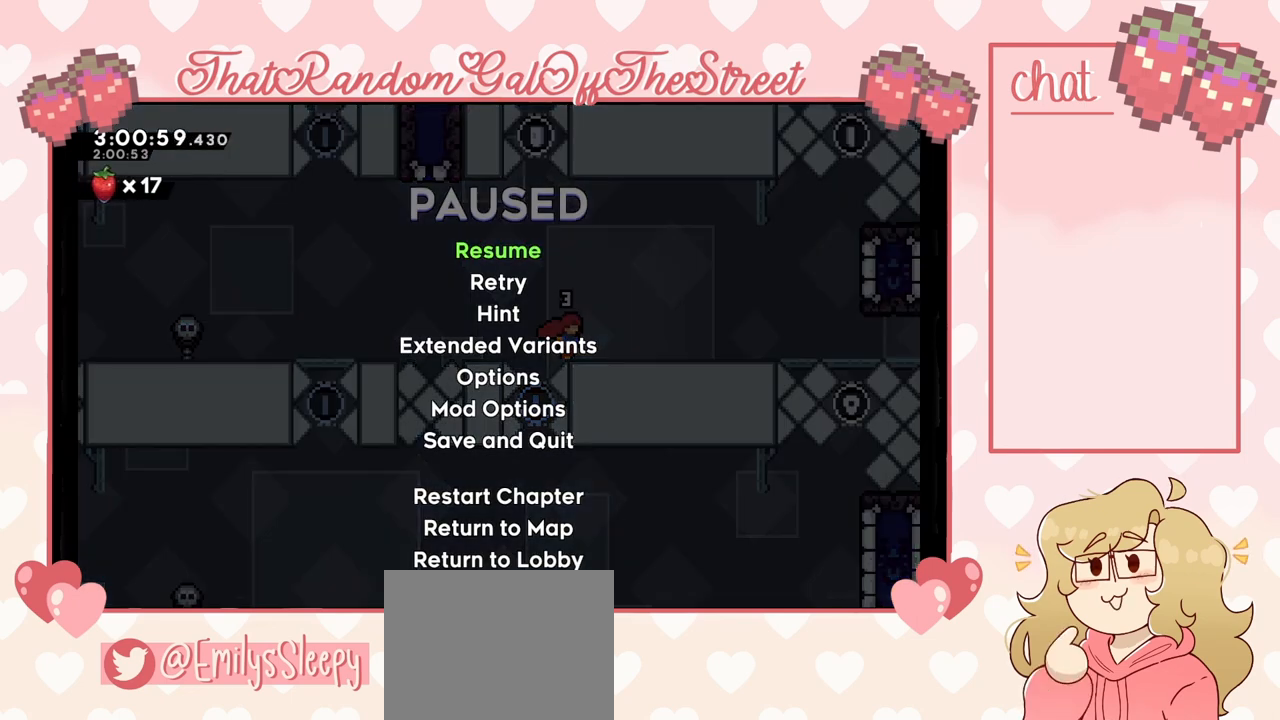
{"buttons": [], "left_stick": "center", "right_stick": "center", "events": []}
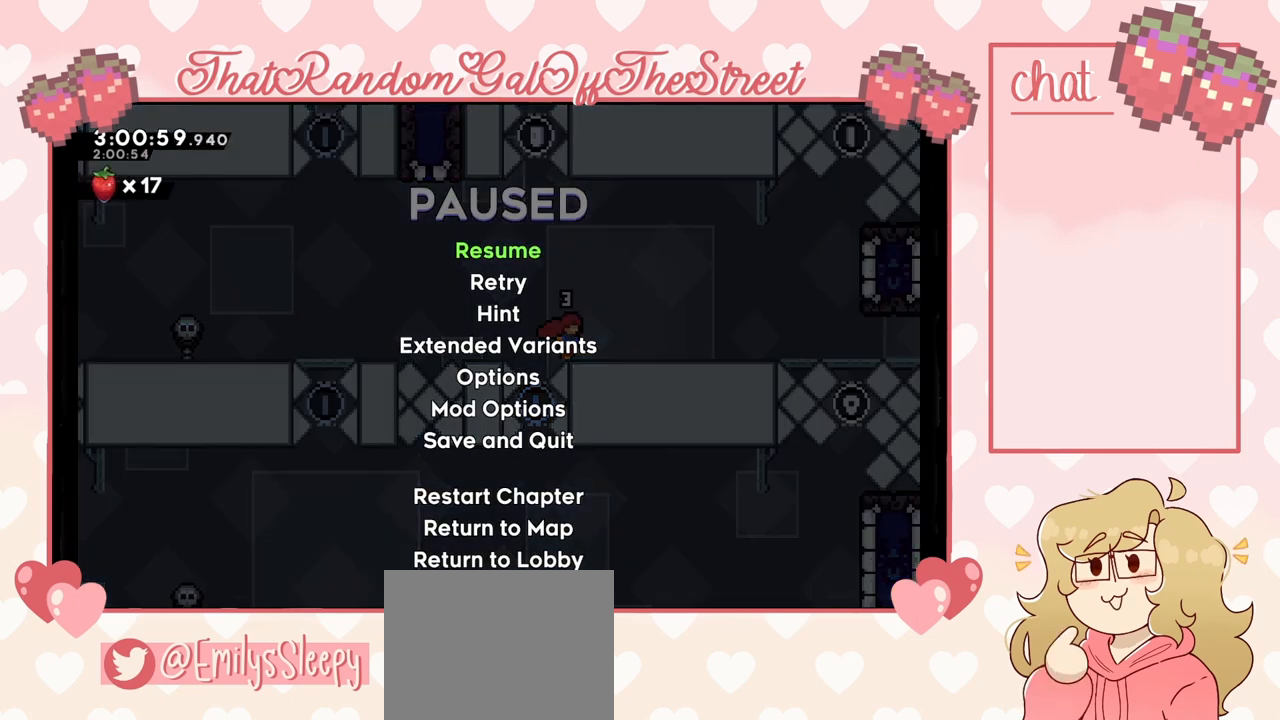
{"buttons": [], "left_stick": "center", "right_stick": "center", "events": [[300, "START", "down"], [433, "START", "up"]]}
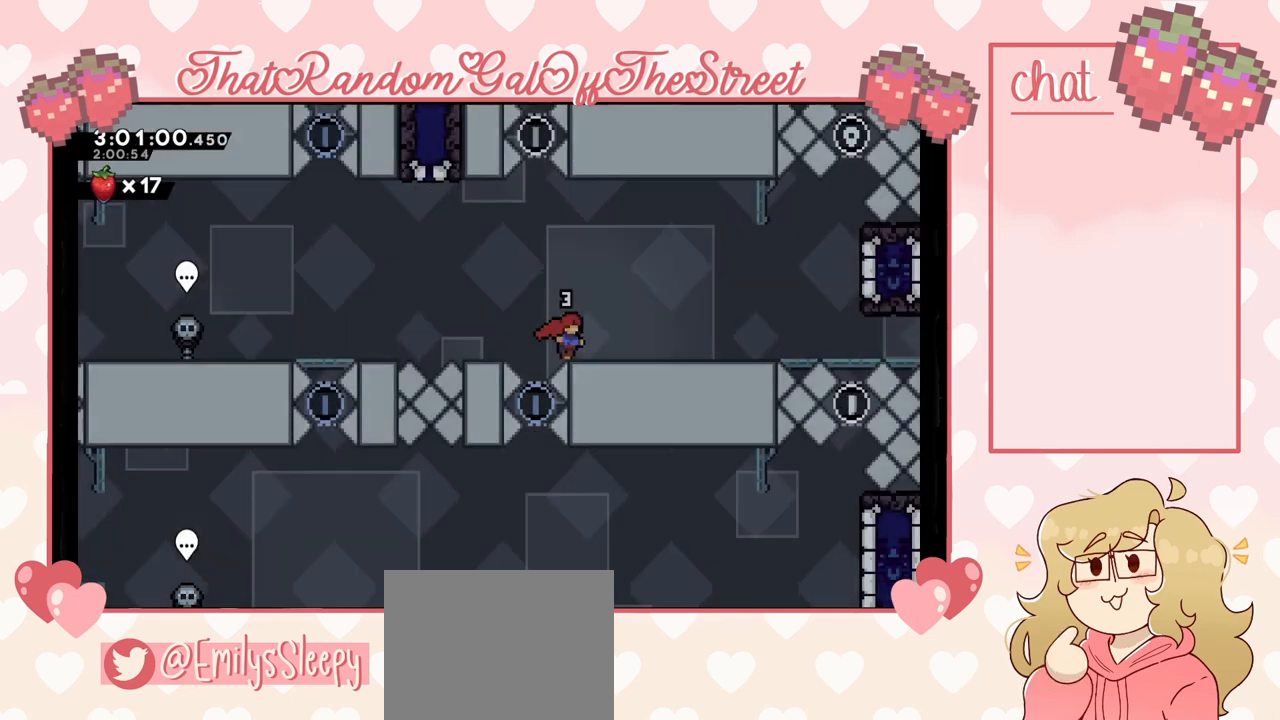
{"buttons": [], "left_stick": "center", "right_stick": "center", "events": [[400, "left_stick", "right"], [500, "left_stick", "center"]]}
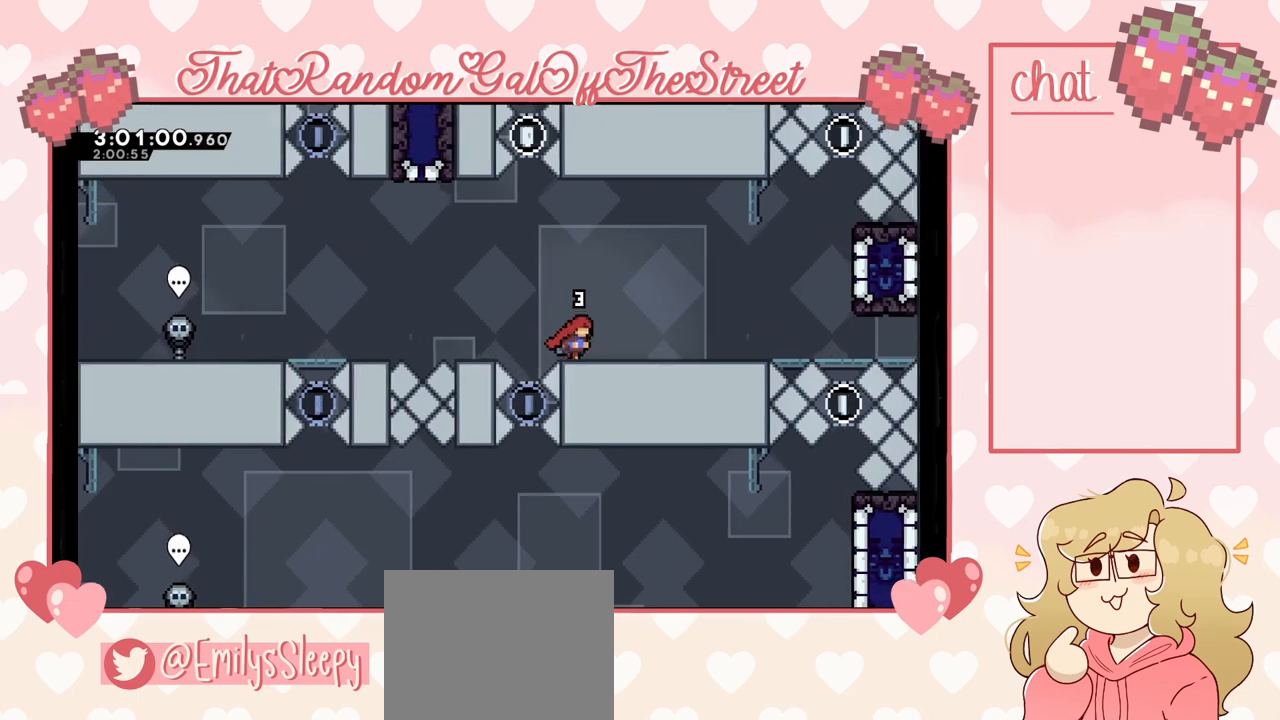
{"buttons": [], "left_stick": "center", "right_stick": "center", "events": [[133, "A", "down"], [133, "left_stick", "left"], [367, "A", "up"], [467, "left_stick", "center"]]}
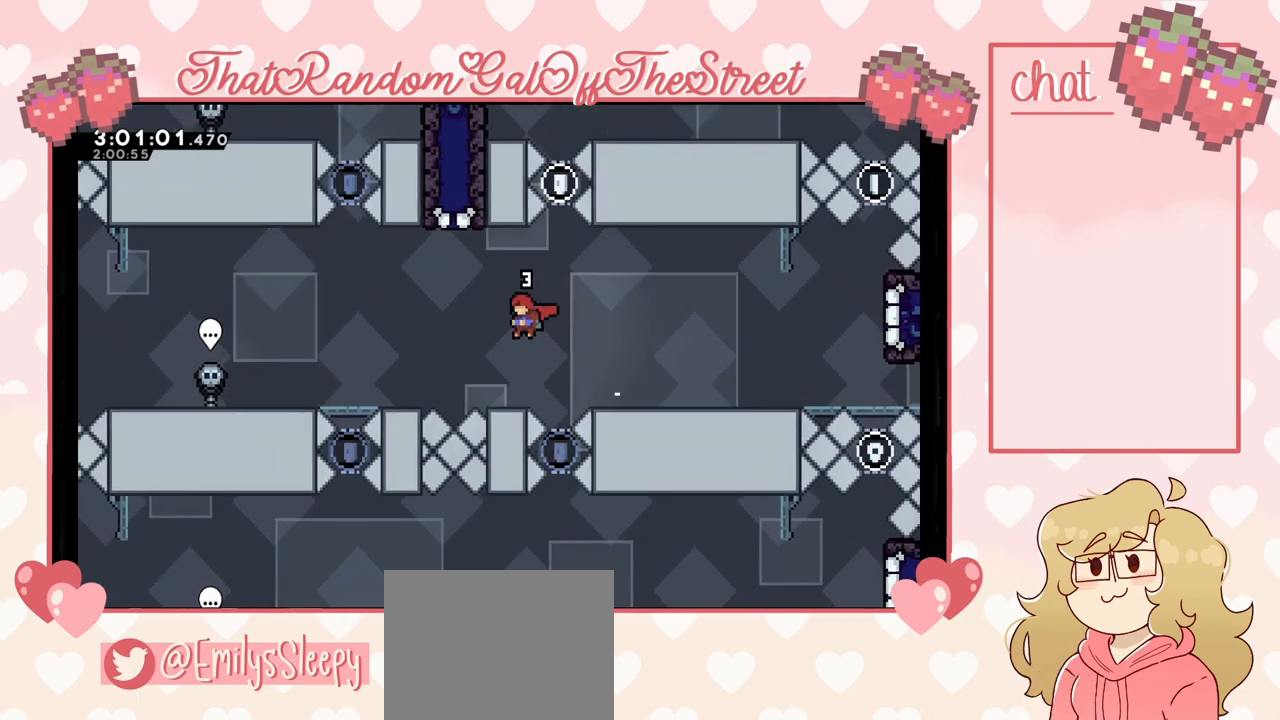
{"buttons": ["A"], "left_stick": "left", "right_stick": "center", "events": [[233, "left_stick", "left"], [267, "A", "down"]]}
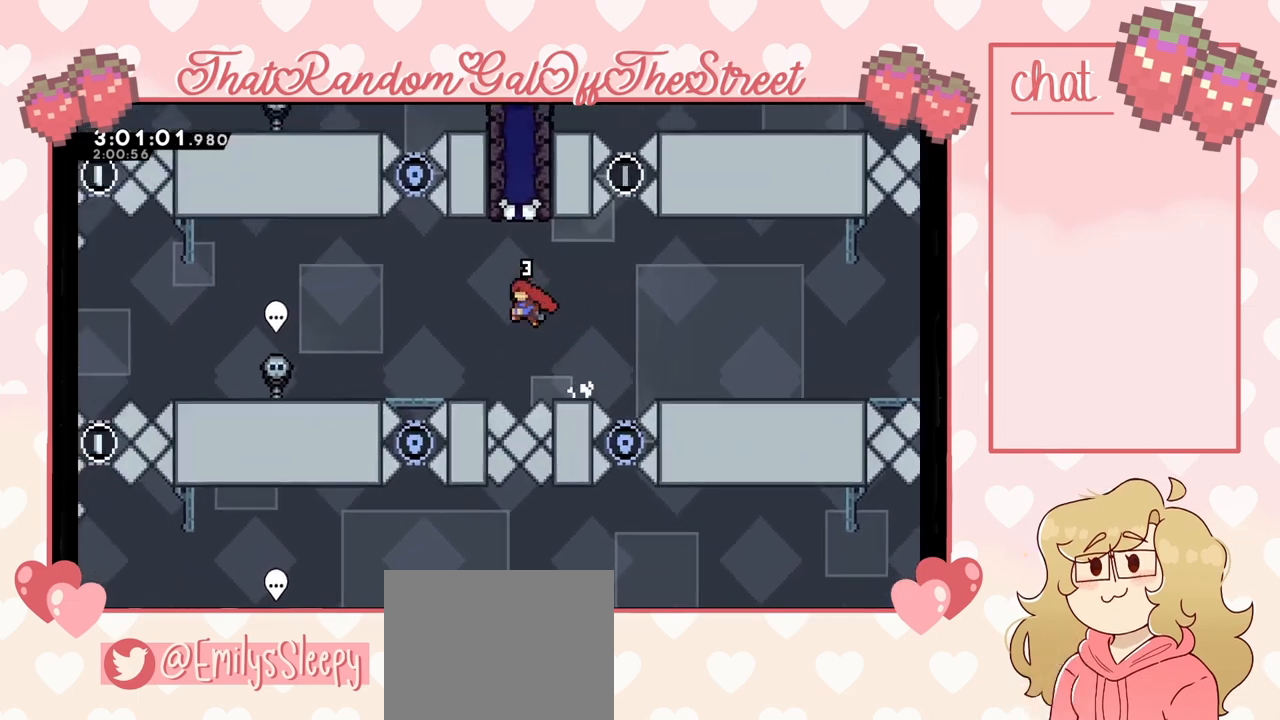
{"buttons": [], "left_stick": "left", "right_stick": "center", "events": [[200, "A", "up"]]}
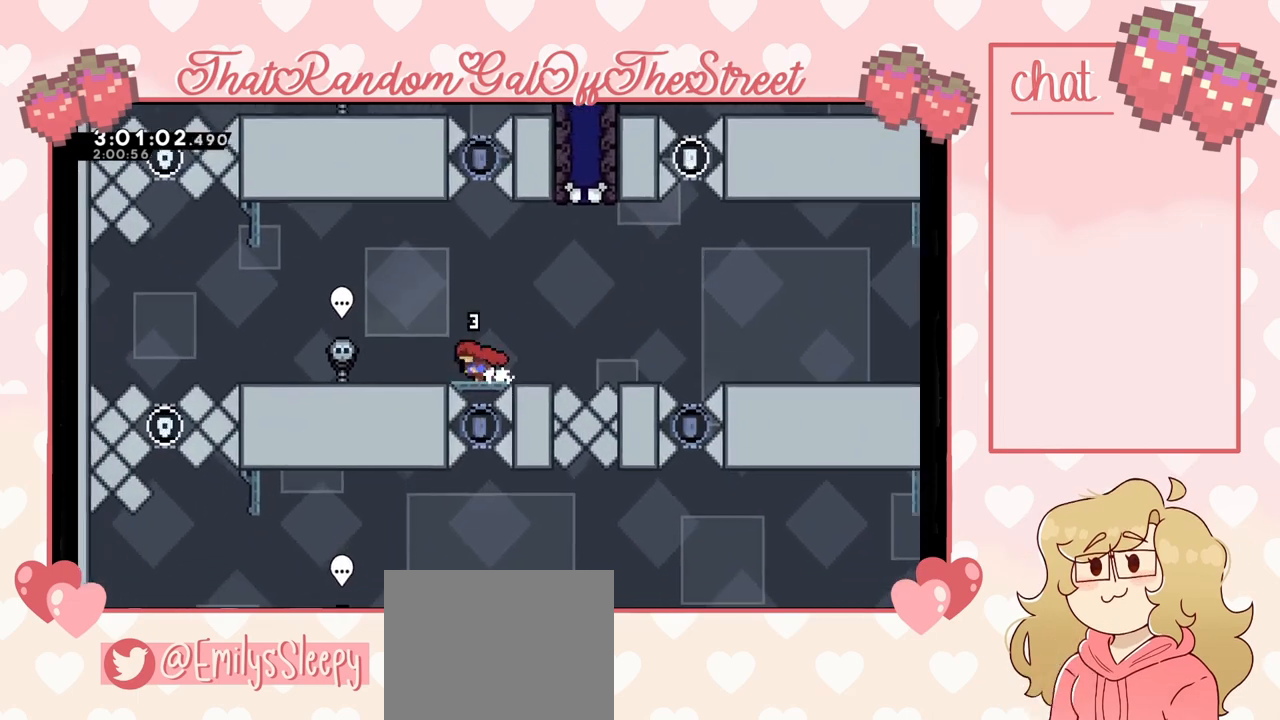
{"buttons": [], "left_stick": "left", "right_stick": "center", "events": [[167, "A", "down"], [267, "A", "up"]]}
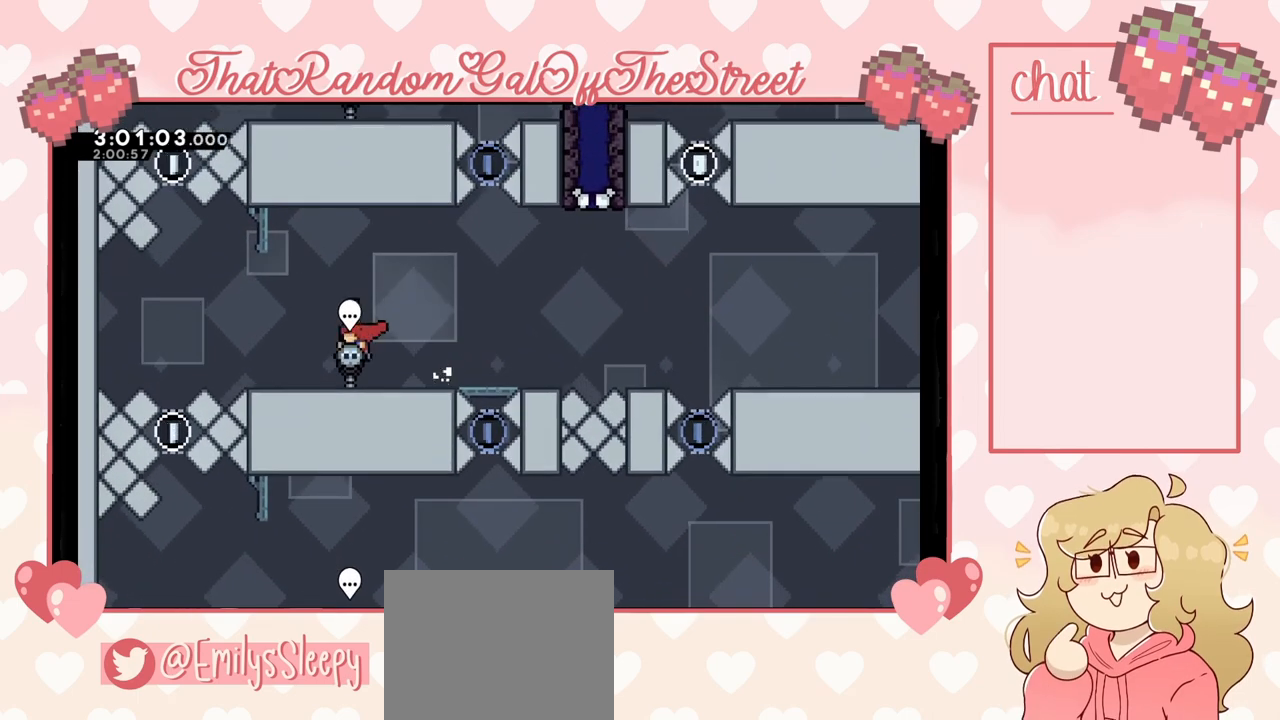
{"buttons": ["B"], "left_stick": "center", "right_stick": "center", "events": [[100, "left_stick", "center"], [467, "B", "down"]]}
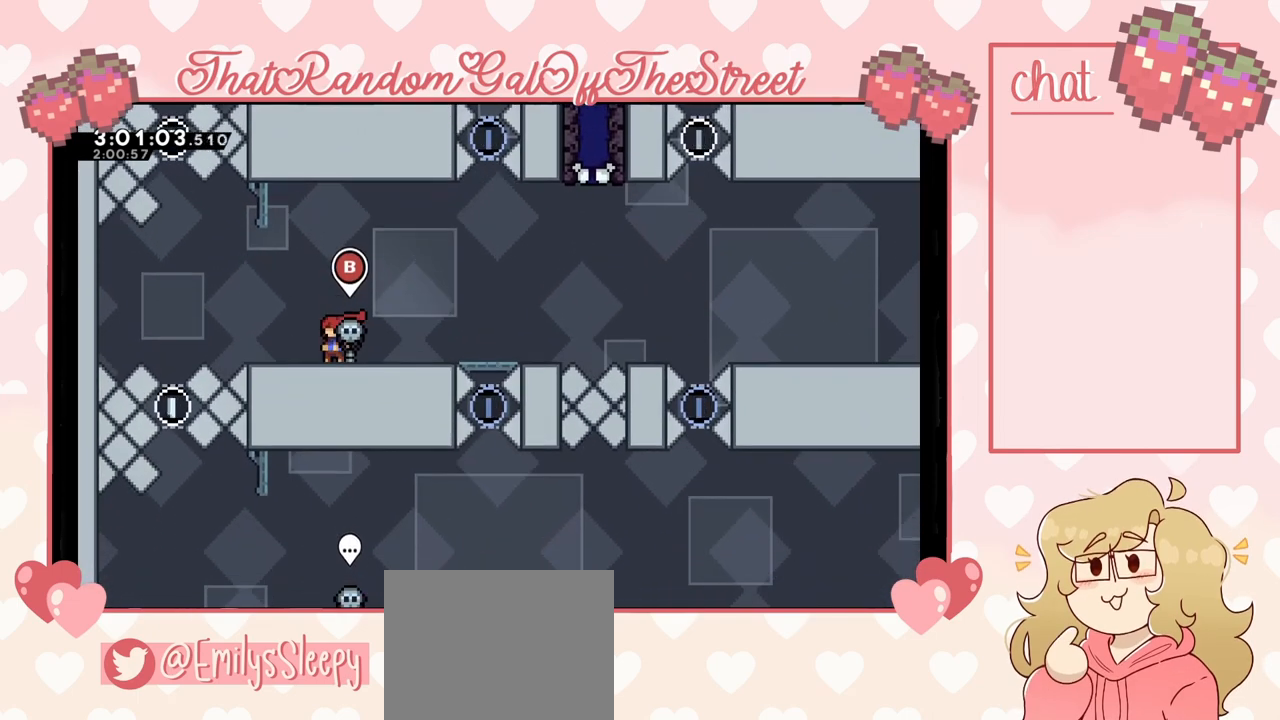
{"buttons": [], "left_stick": "center", "right_stick": "center", "events": [[67, "B", "up"]]}
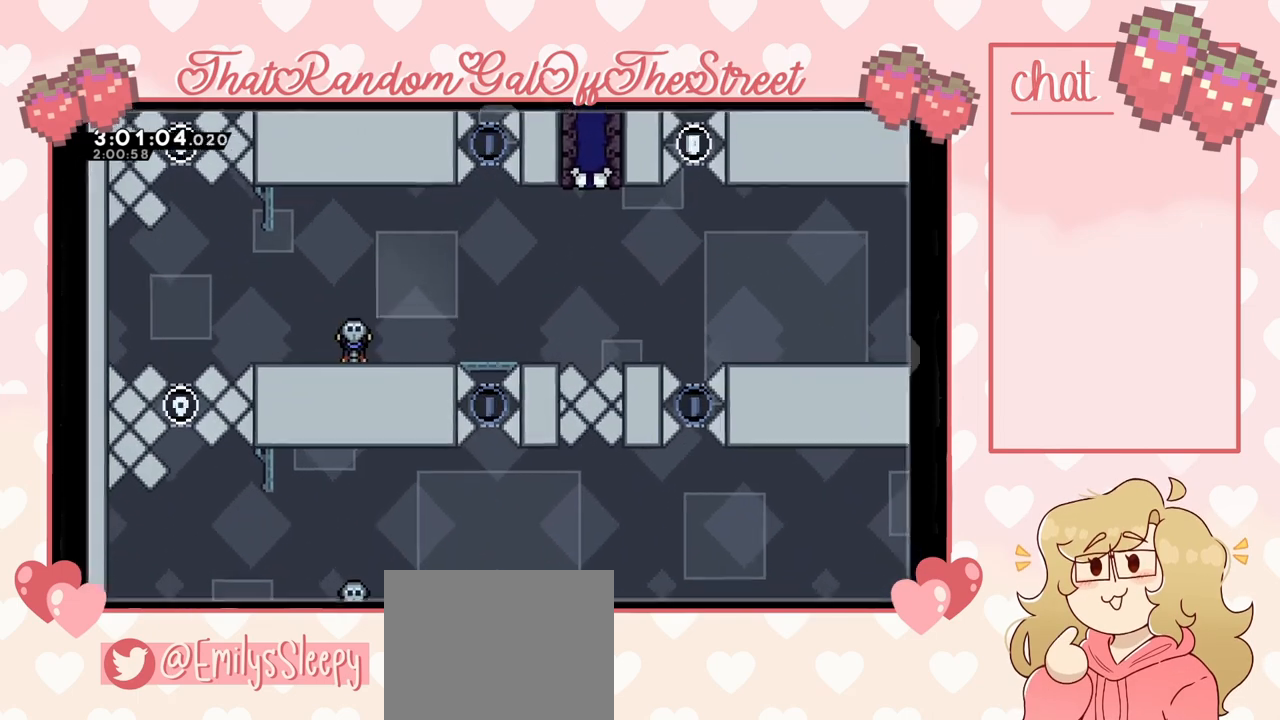
{"buttons": [], "left_stick": "center", "right_stick": "center", "events": []}